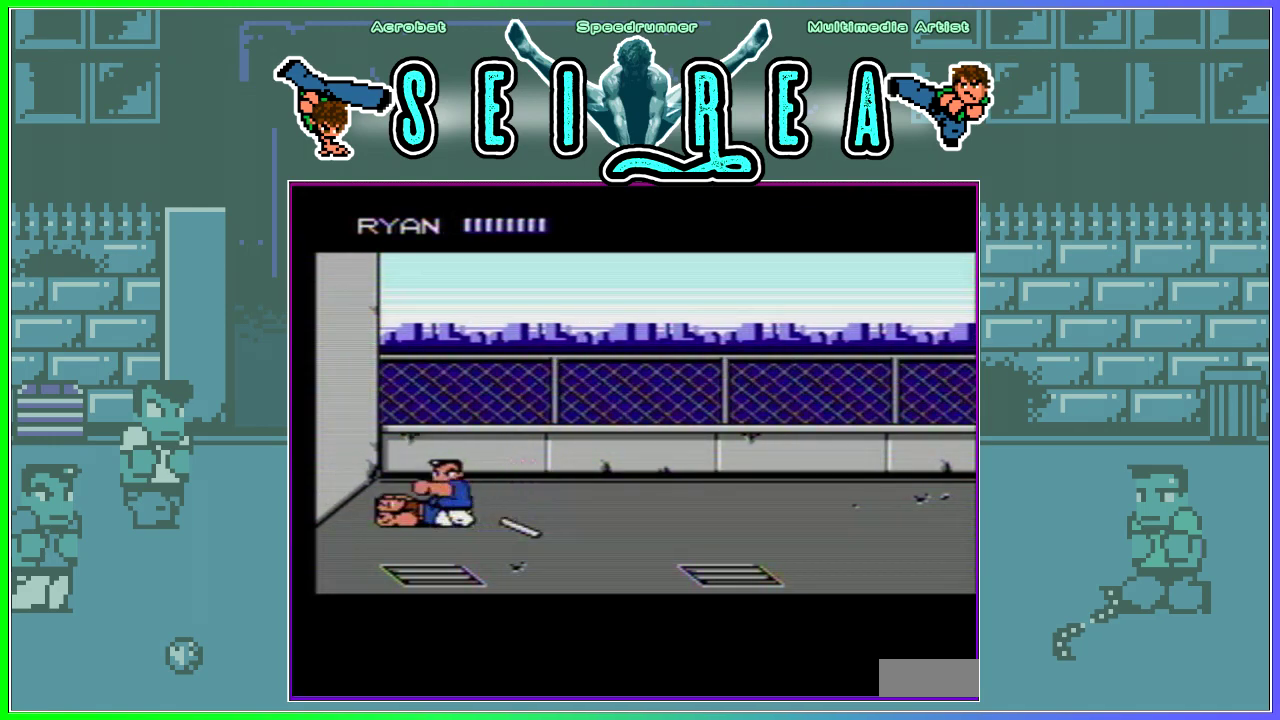
Gameplay with a controller (Nintendo layout); each line is a JSON object with the inputs held at the frame after it. "events" lists button and stick changes between this image and that frame as [ms after this image, input, new state], when the widget could be followed in between. Not read: L3 R3.
{"buttons": ["DPAD_RIGHT"], "events": [[33, "A", "up"], [333, "DPAD_RIGHT", "down"]]}
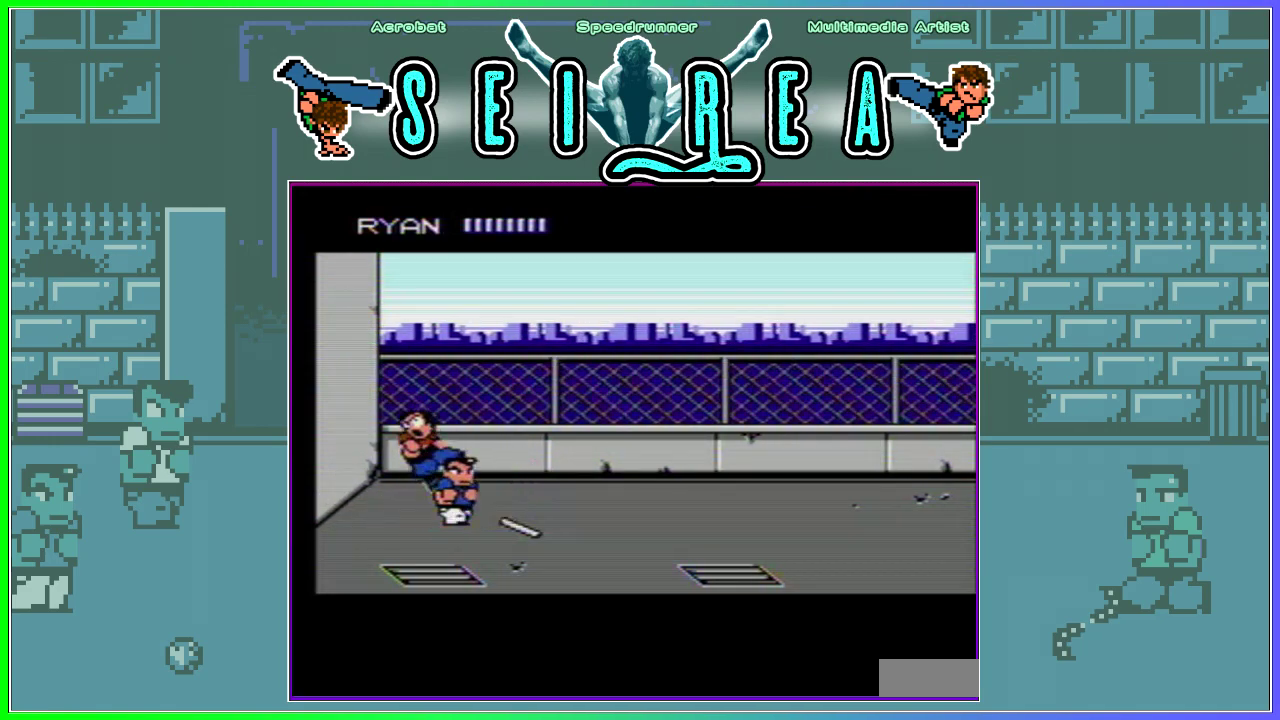
{"buttons": [], "events": [[200, "DPAD_RIGHT", "up"]]}
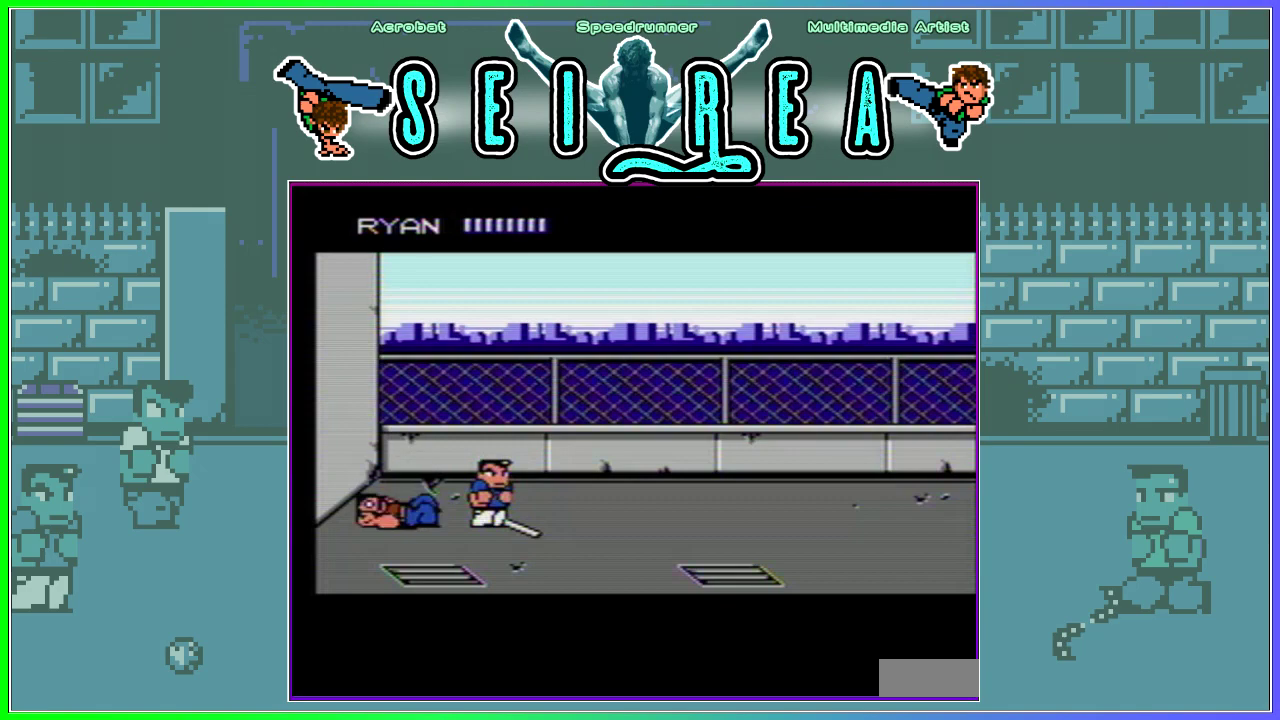
{"buttons": ["A", "DPAD_LEFT"], "events": [[317, "DPAD_LEFT", "down"], [367, "DPAD_LEFT", "up"], [417, "DPAD_LEFT", "down"], [500, "A", "down"]]}
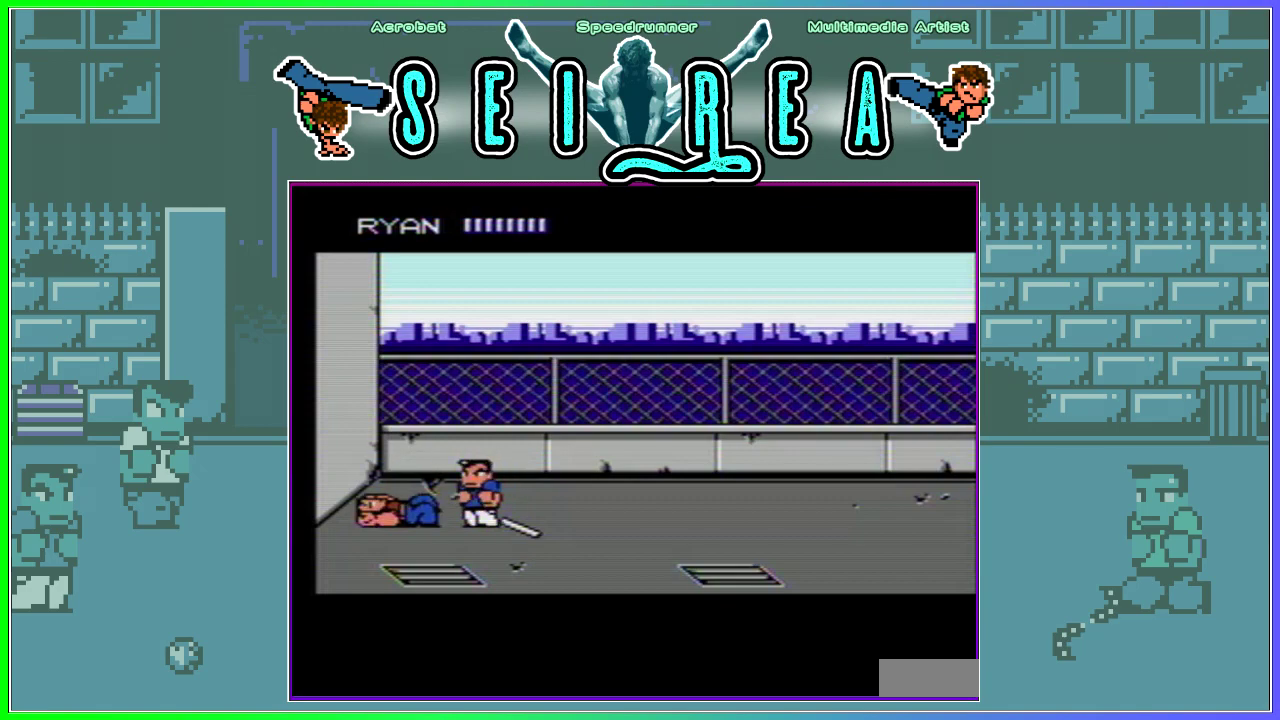
{"buttons": ["DPAD_RIGHT"], "events": [[17, "DPAD_LEFT", "up"], [134, "A", "up"], [417, "DPAD_RIGHT", "down"]]}
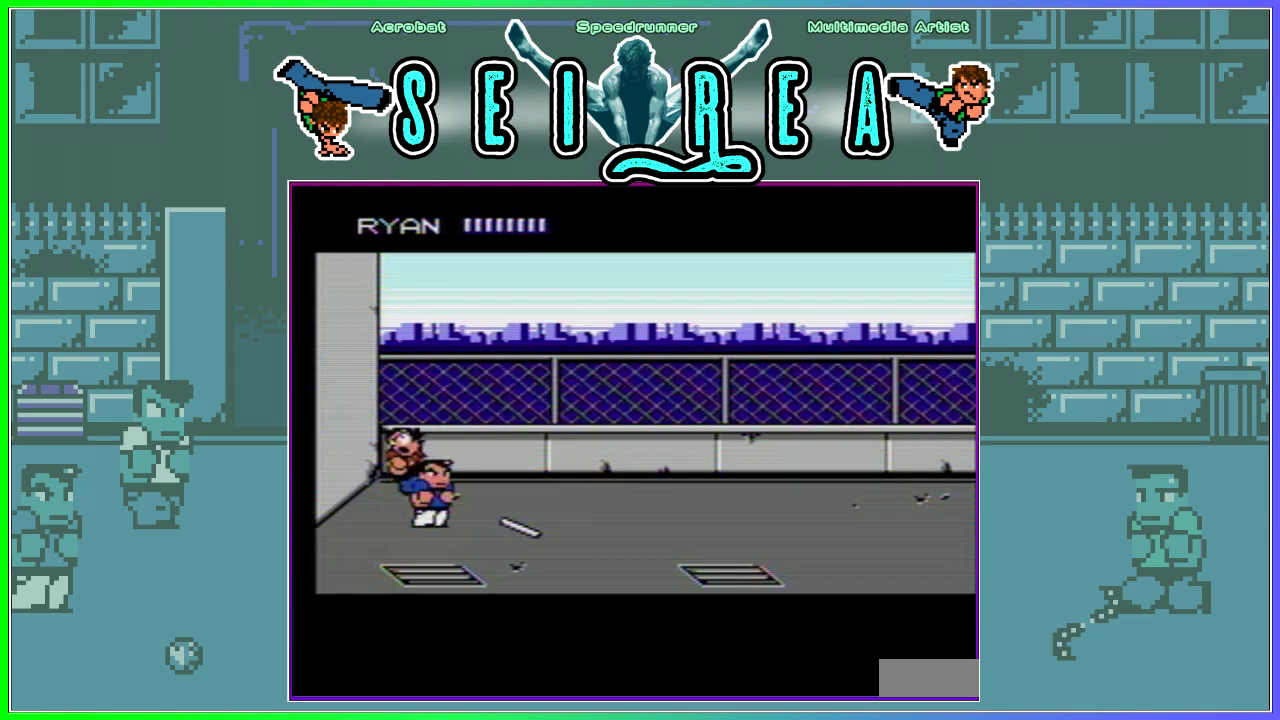
{"buttons": [], "events": [[300, "DPAD_RIGHT", "up"]]}
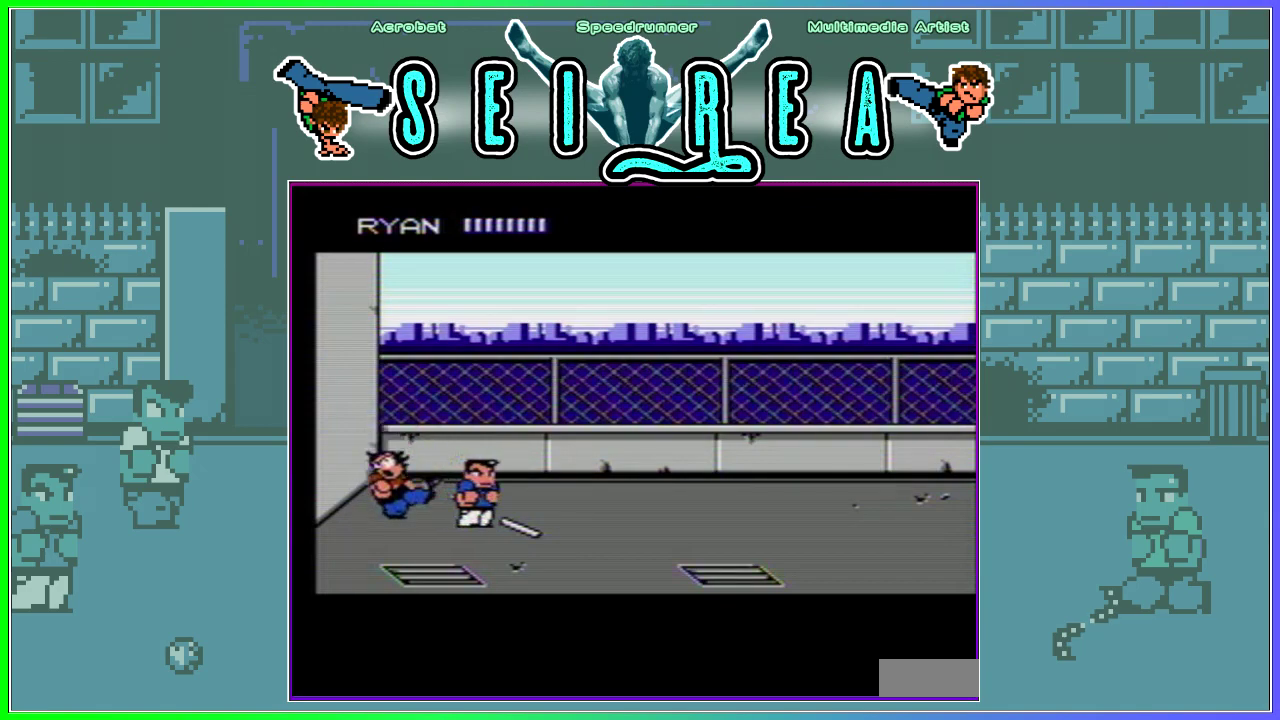
{"buttons": [], "events": [[451, "DPAD_LEFT", "down"], [501, "DPAD_LEFT", "up"]]}
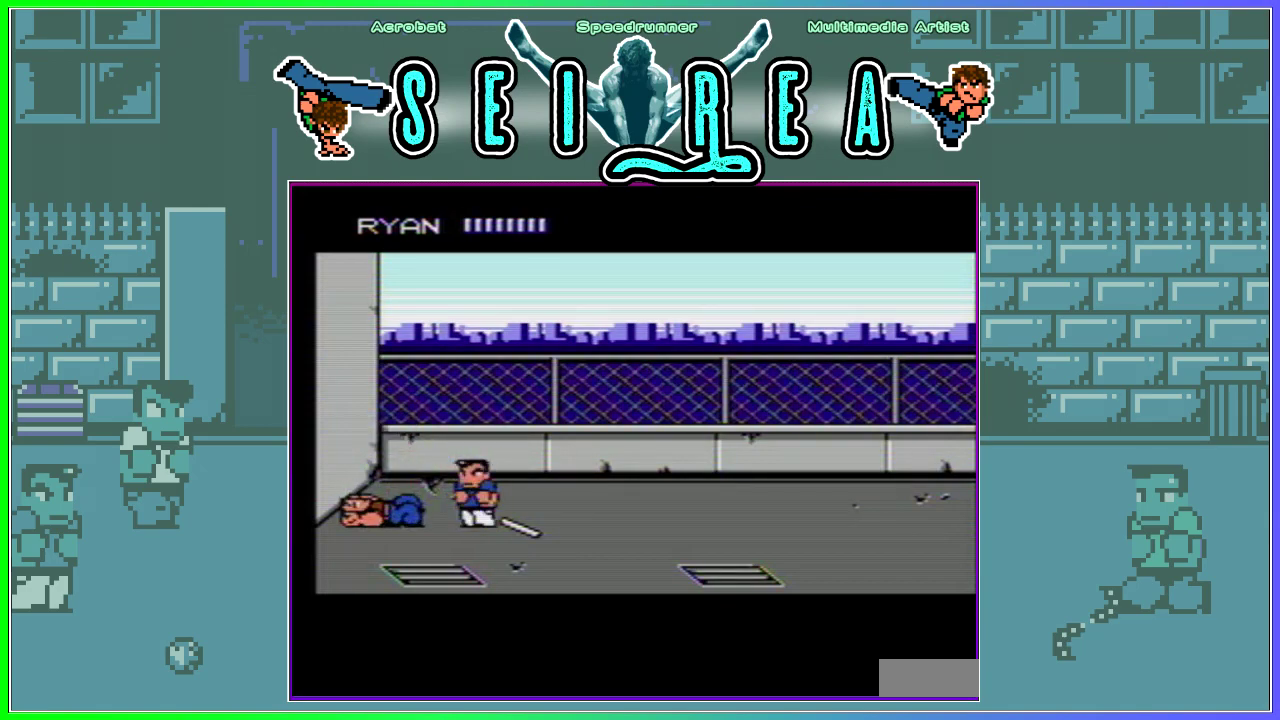
{"buttons": [], "events": [[50, "DPAD_LEFT", "down"], [133, "A", "down"], [183, "DPAD_LEFT", "up"], [284, "A", "up"]]}
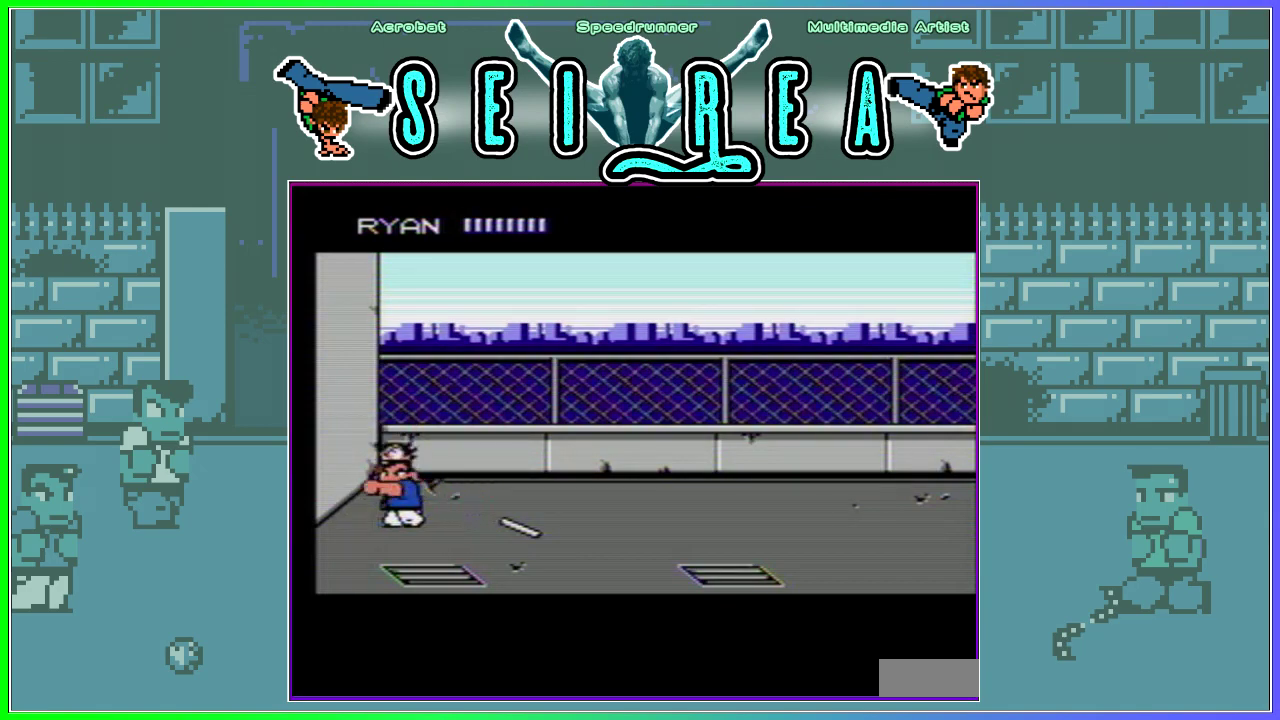
{"buttons": ["DPAD_RIGHT"], "events": [[101, "DPAD_RIGHT", "down"]]}
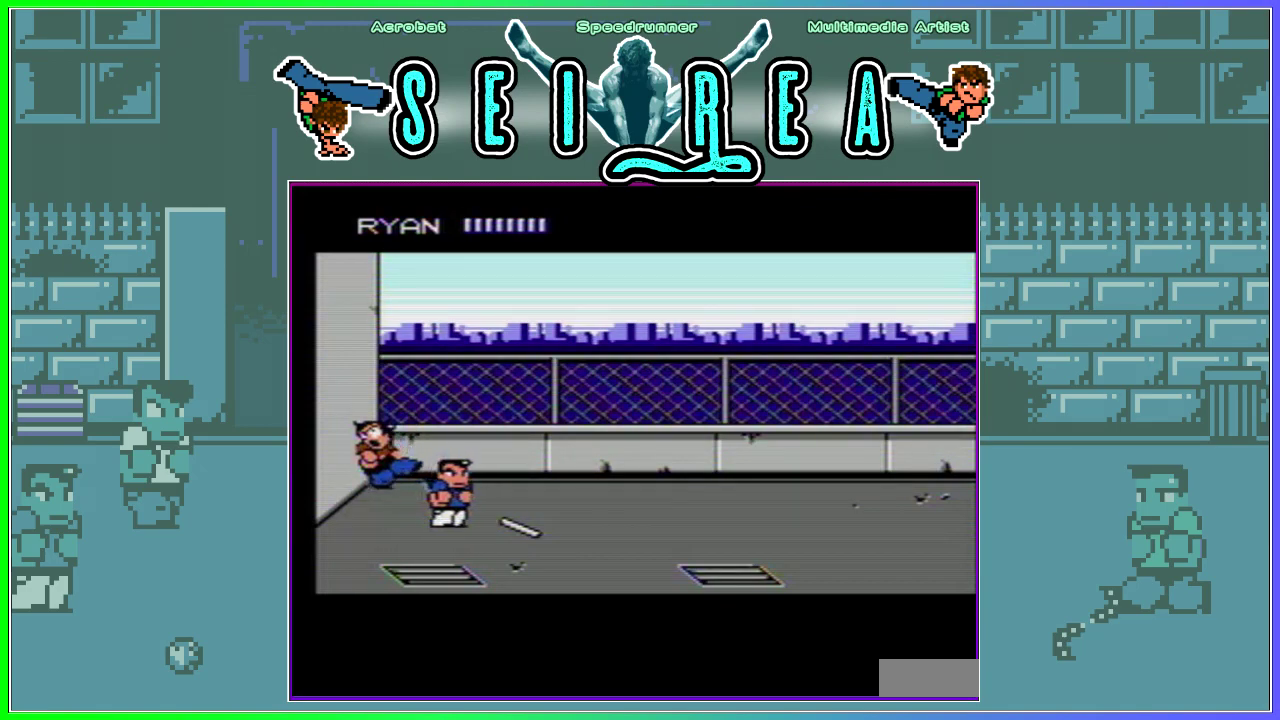
{"buttons": [], "events": [[117, "DPAD_RIGHT", "up"]]}
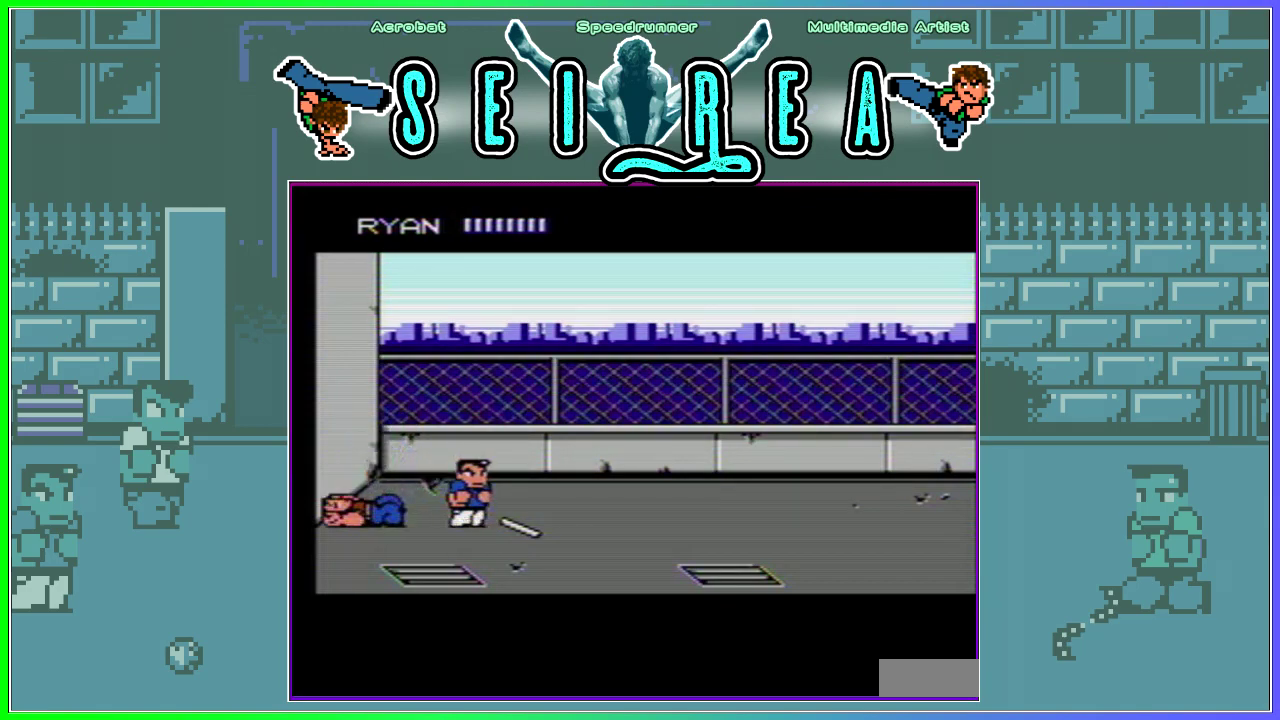
{"buttons": ["A"], "events": [[201, "DPAD_LEFT", "down"], [251, "DPAD_LEFT", "up"], [301, "DPAD_LEFT", "down"], [368, "A", "down"], [401, "DPAD_LEFT", "up"]]}
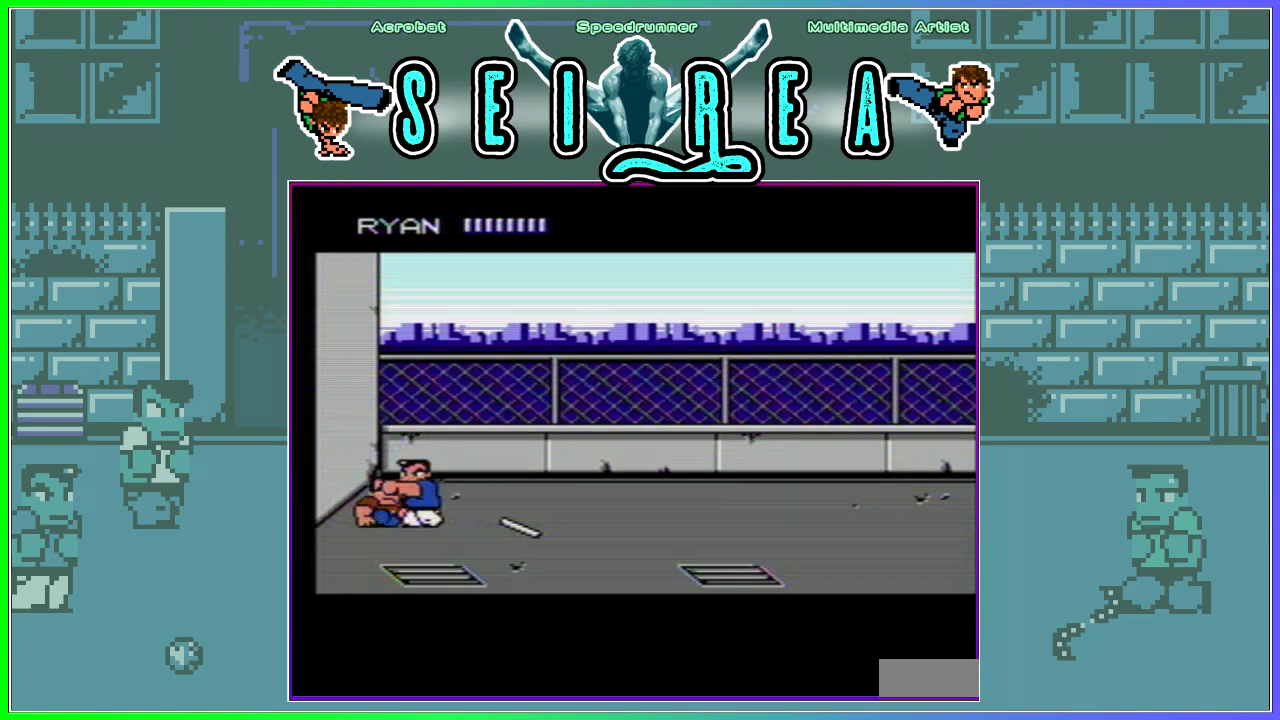
{"buttons": ["DPAD_RIGHT"], "events": [[117, "A", "up"], [133, "DPAD_RIGHT", "down"]]}
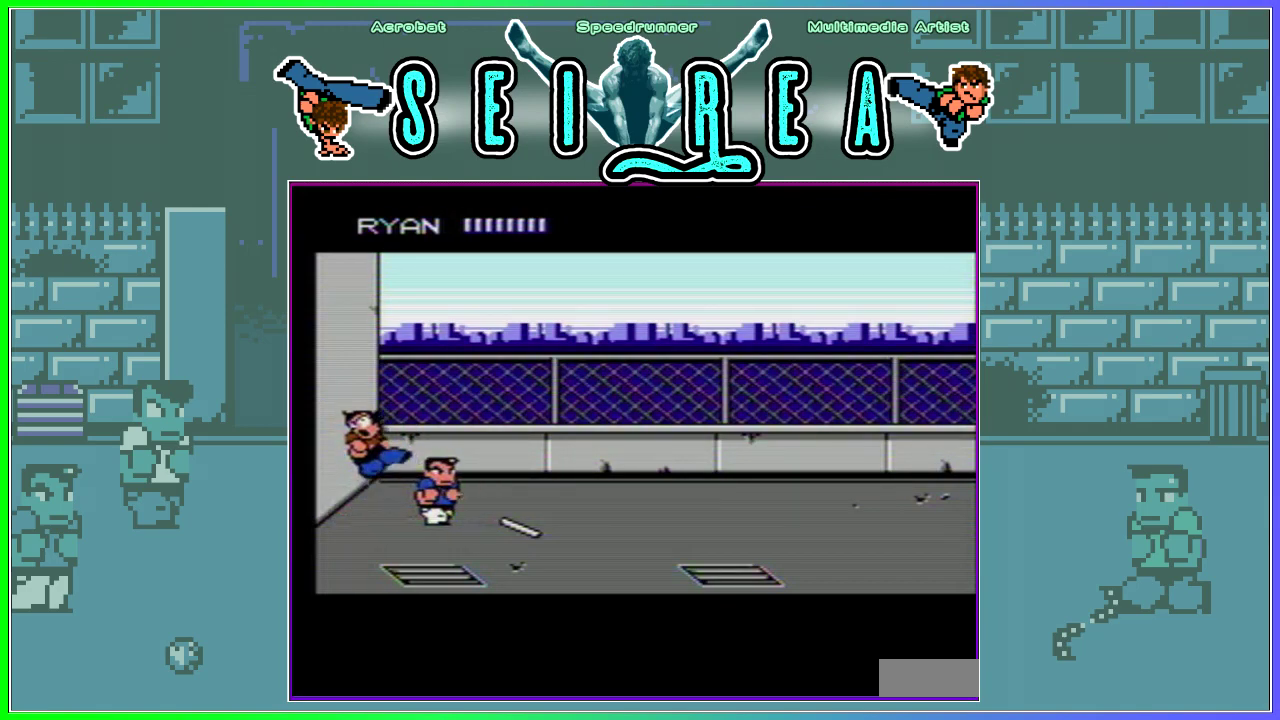
{"buttons": [], "events": [[468, "DPAD_RIGHT", "up"]]}
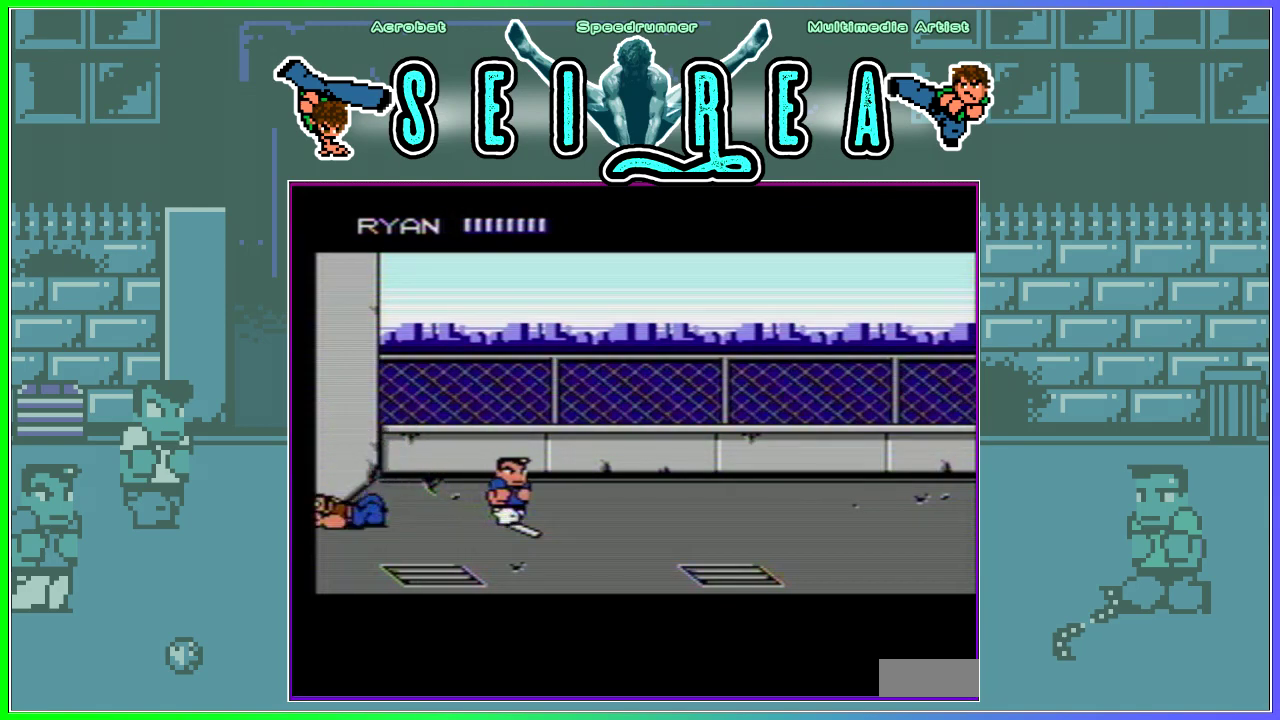
{"buttons": [], "events": [[217, "B", "down"], [284, "B", "up"], [350, "B", "down"], [434, "B", "up"]]}
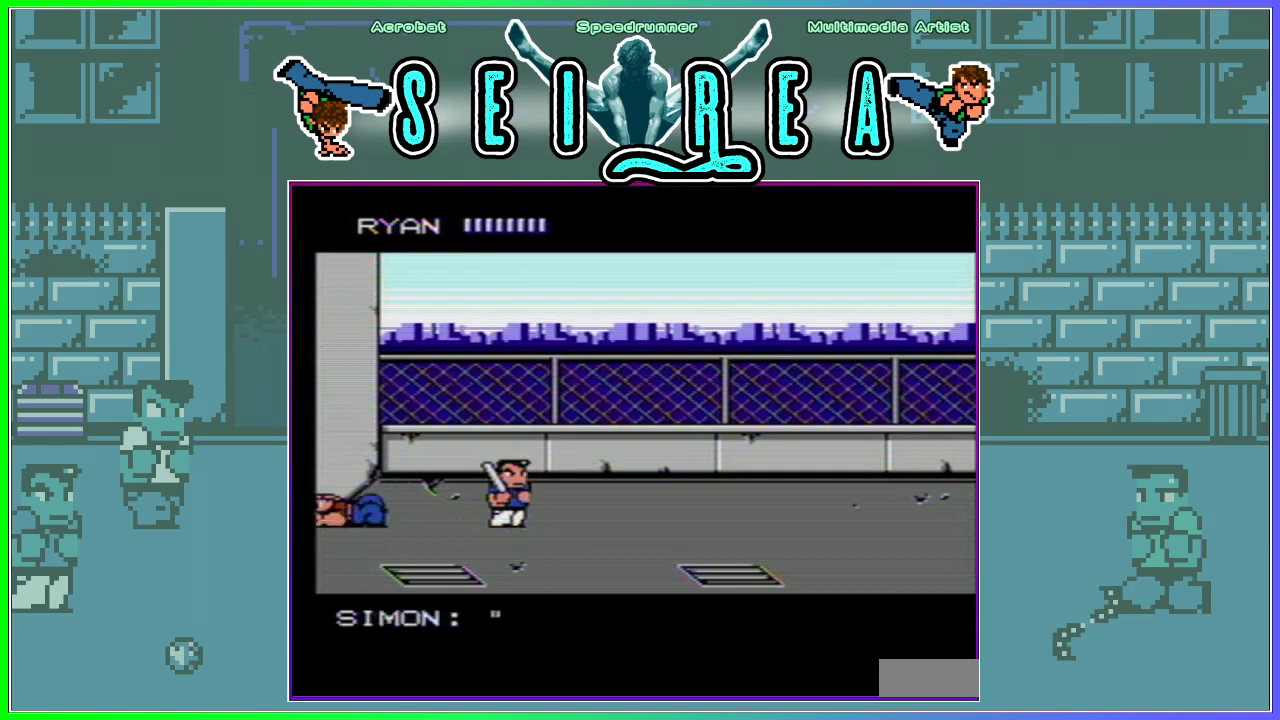
{"buttons": [], "events": [[284, "B", "down"], [368, "B", "up"]]}
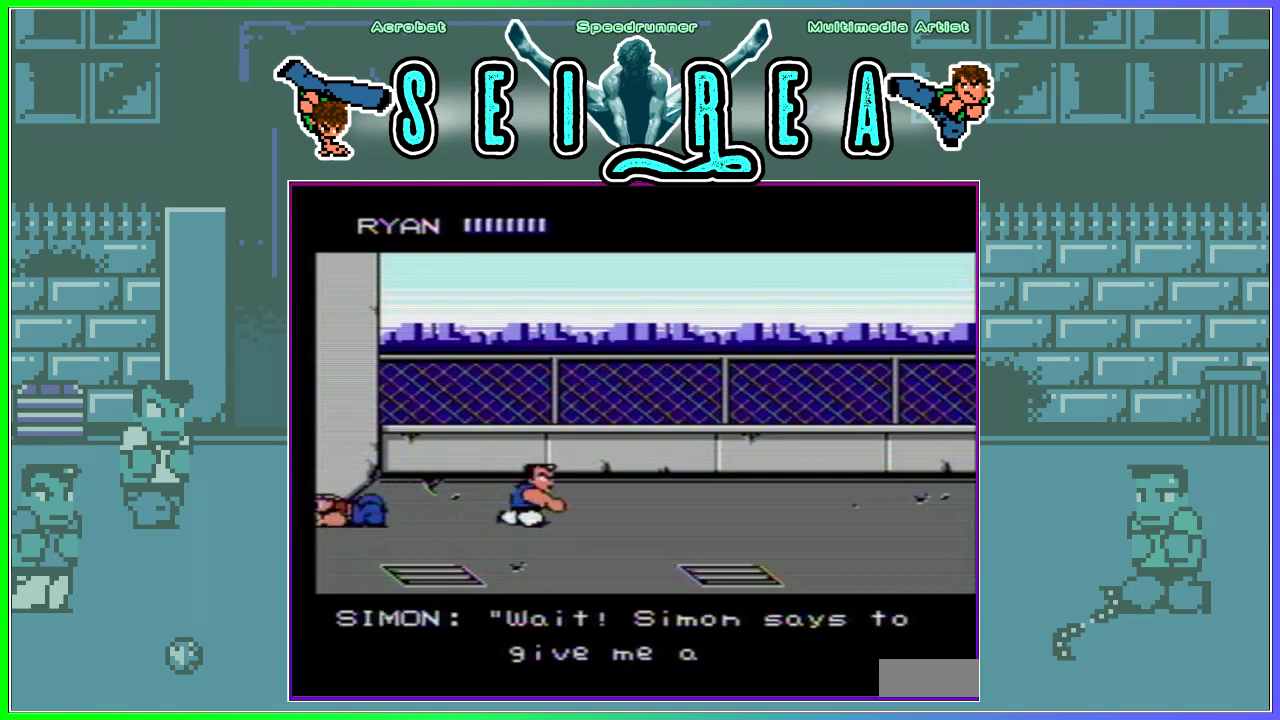
{"buttons": [], "events": []}
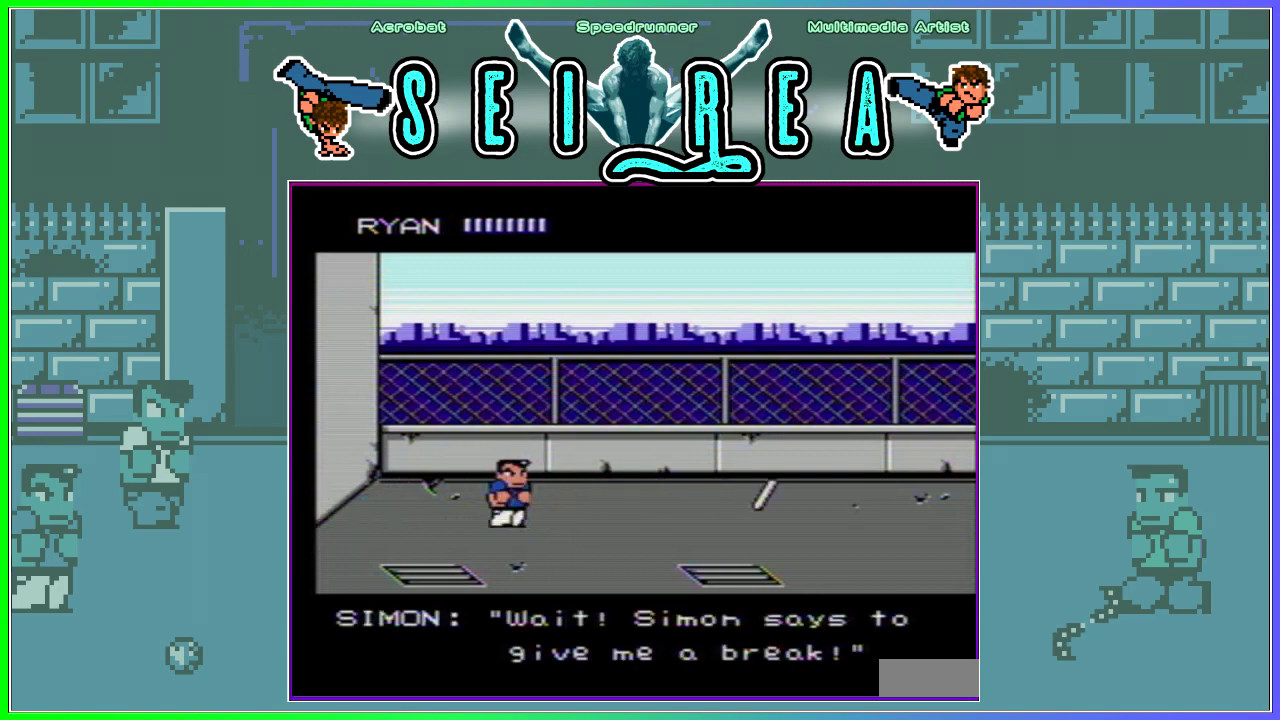
{"buttons": [], "events": []}
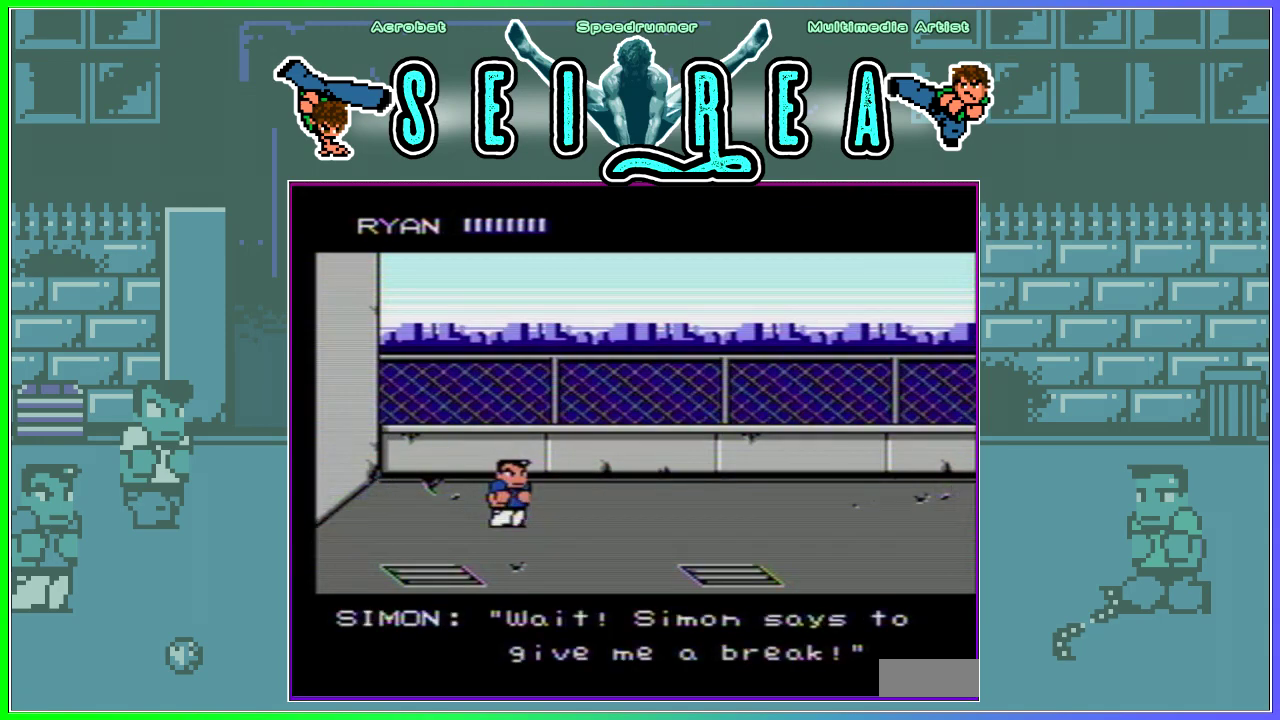
{"buttons": [], "events": []}
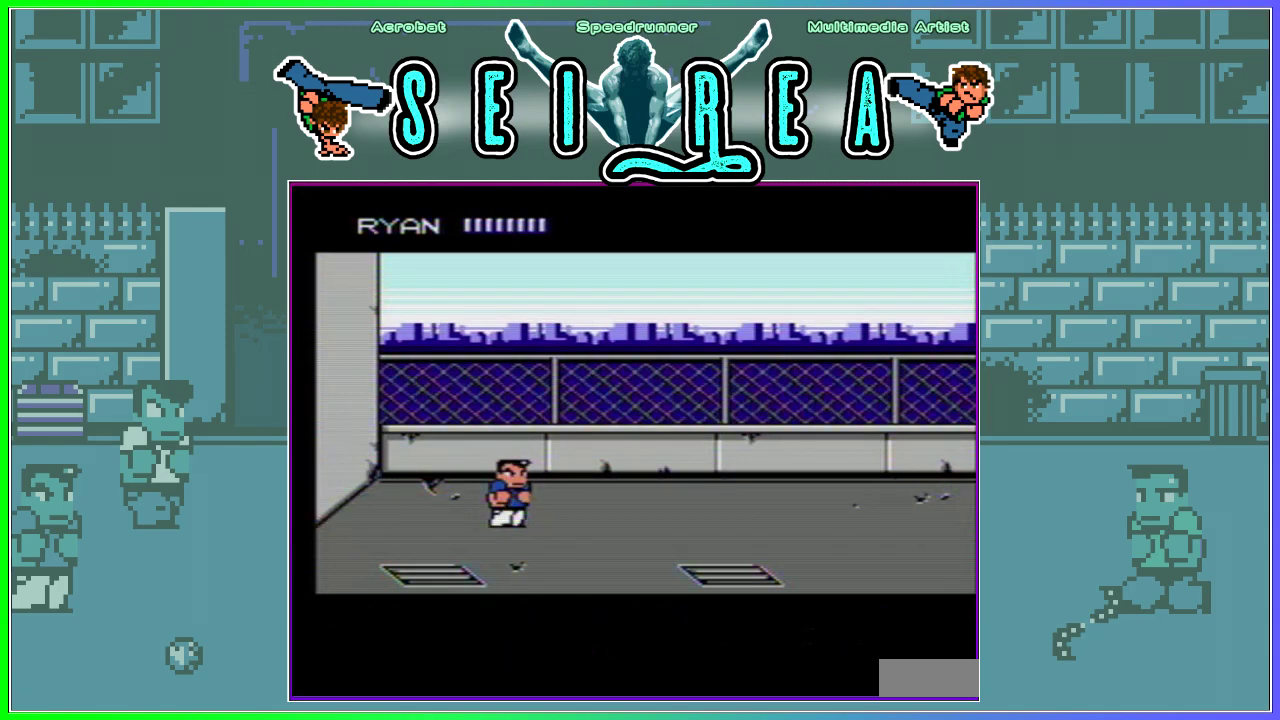
{"buttons": [], "events": [[17, "START", "down"], [84, "START", "up"]]}
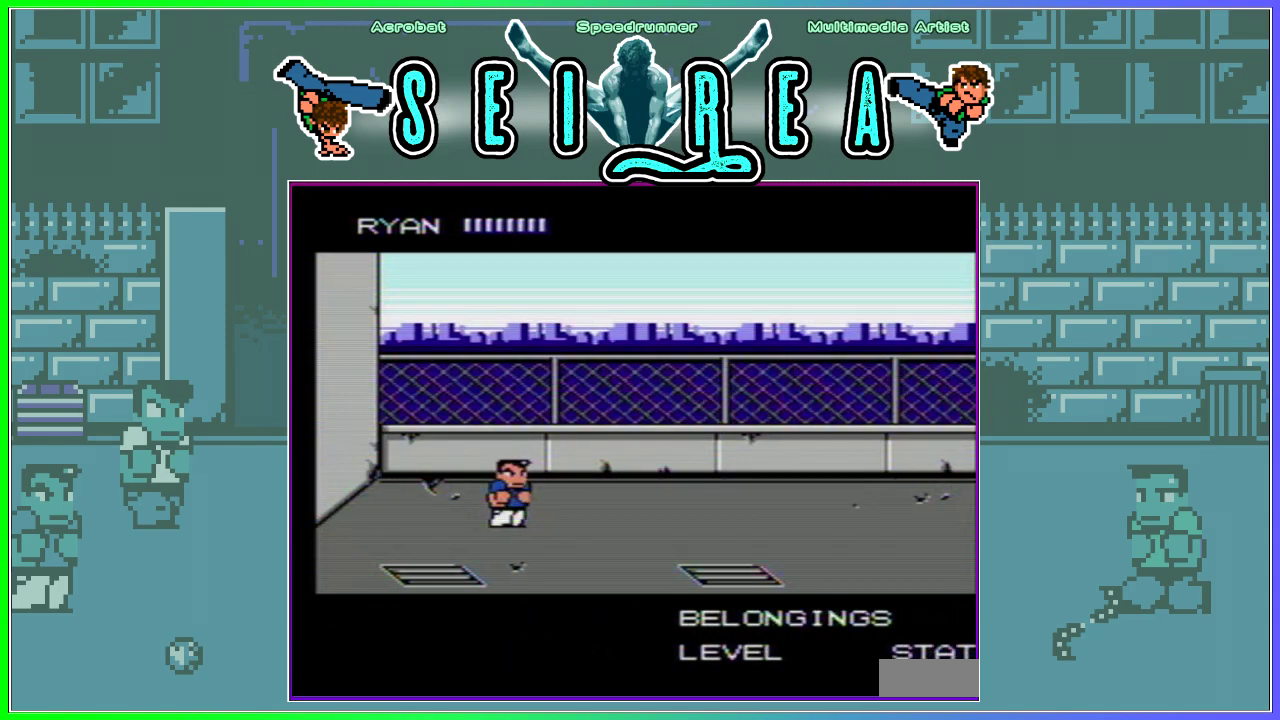
{"buttons": [], "events": []}
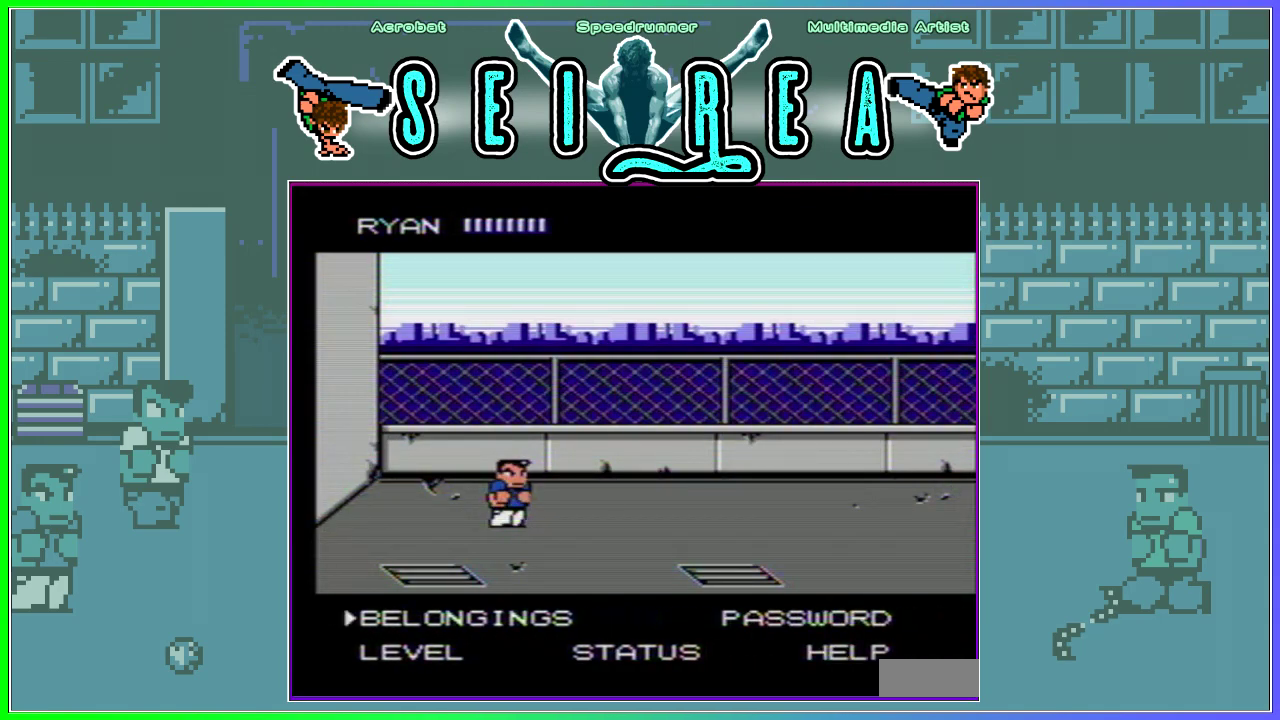
{"buttons": [], "events": [[67, "DPAD_RIGHT", "down"], [134, "DPAD_RIGHT", "up"], [201, "DPAD_RIGHT", "down"], [267, "DPAD_RIGHT", "up"], [317, "DPAD_RIGHT", "down"], [384, "DPAD_RIGHT", "up"], [434, "A", "down"], [501, "A", "up"]]}
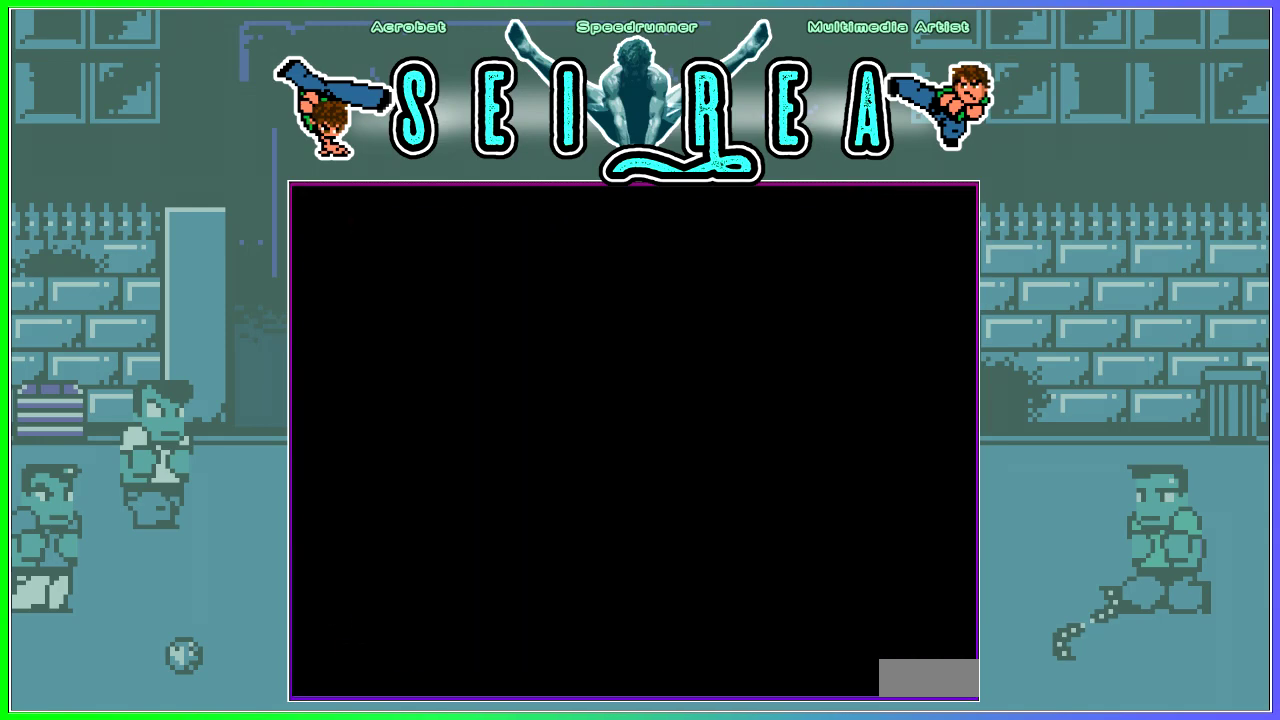
{"buttons": ["B"], "events": [[467, "B", "down"]]}
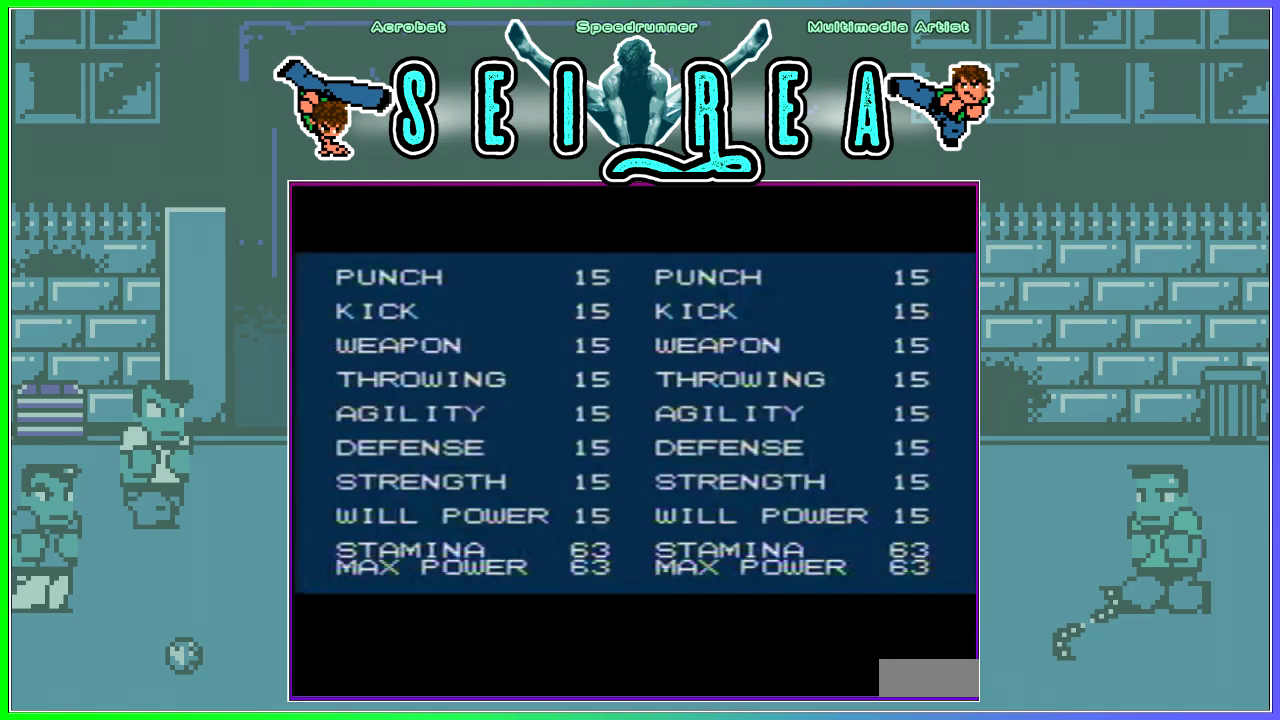
{"buttons": [], "events": [[34, "B", "up"], [117, "B", "down"], [167, "B", "up"], [251, "B", "down"], [301, "B", "up"]]}
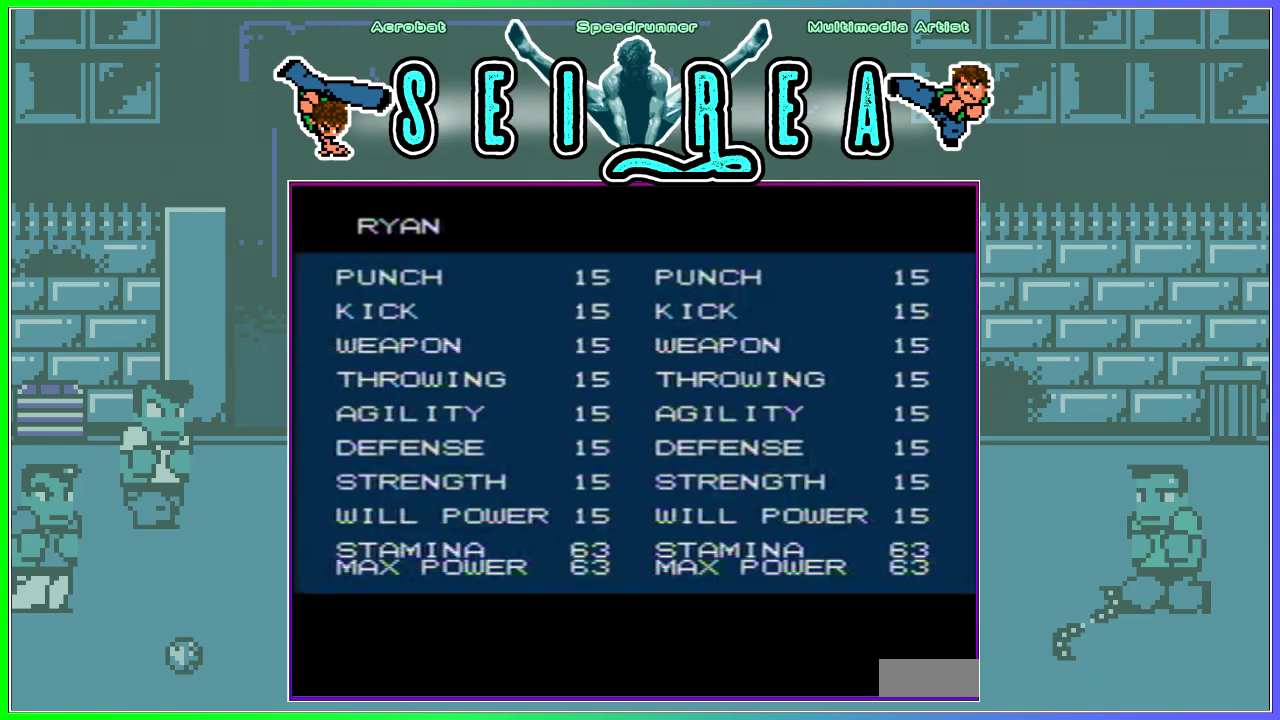
{"buttons": [], "events": []}
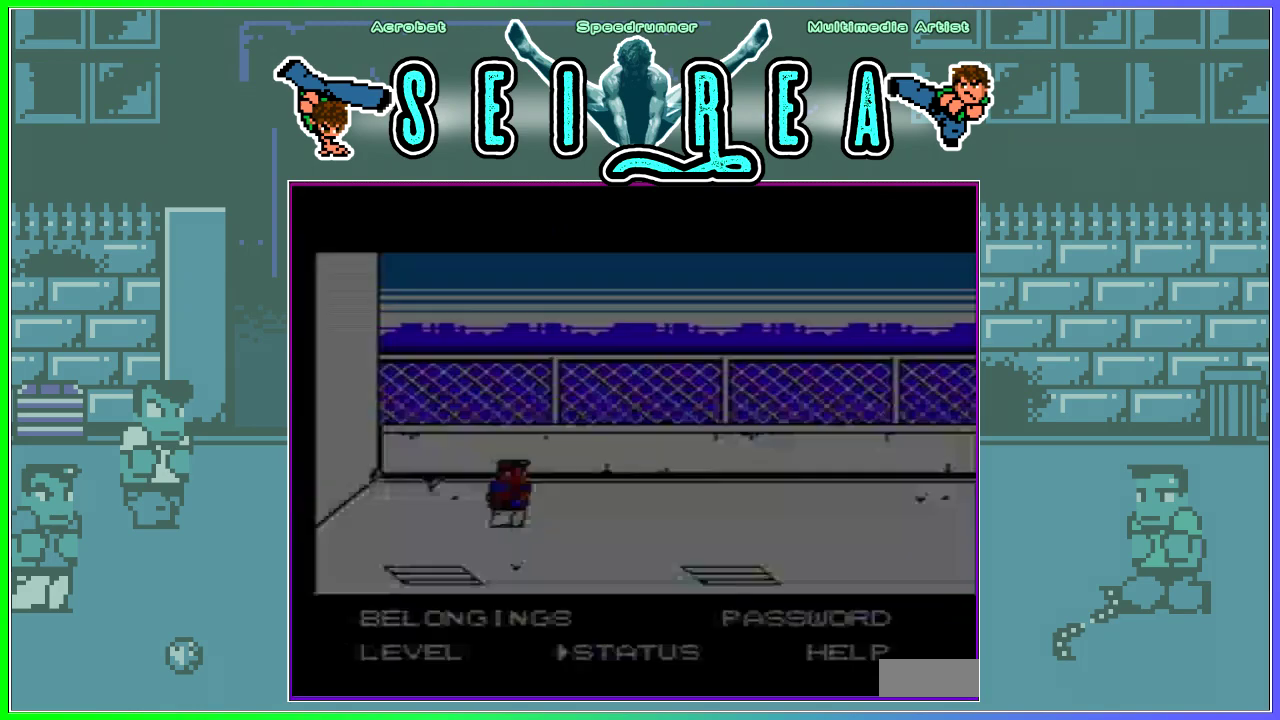
{"buttons": [], "events": [[284, "START", "down"], [351, "START", "up"]]}
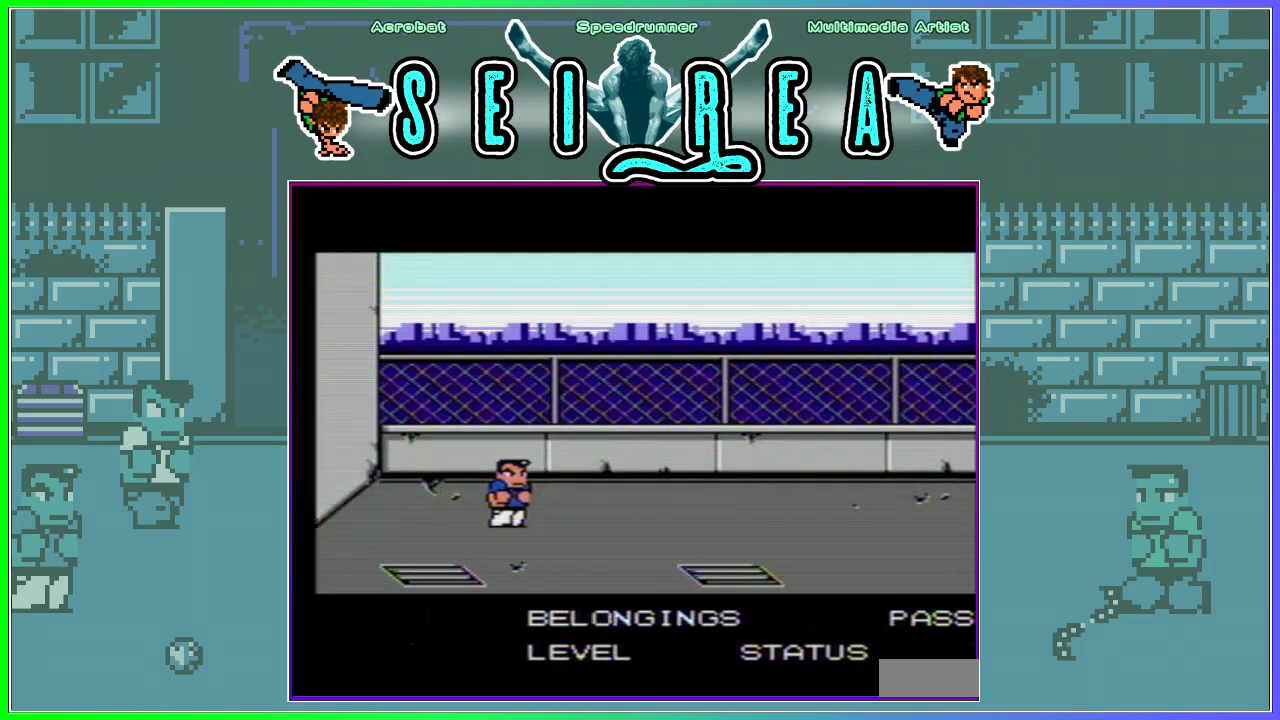
{"buttons": [], "events": []}
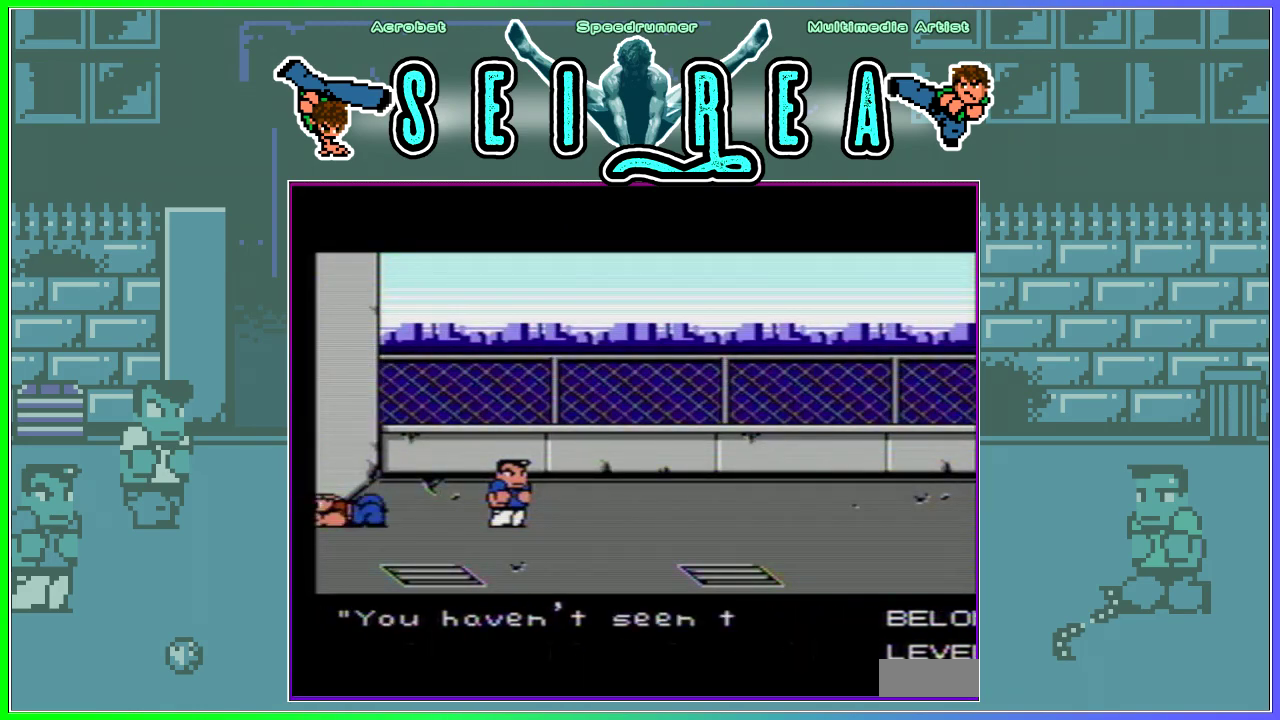
{"buttons": [], "events": []}
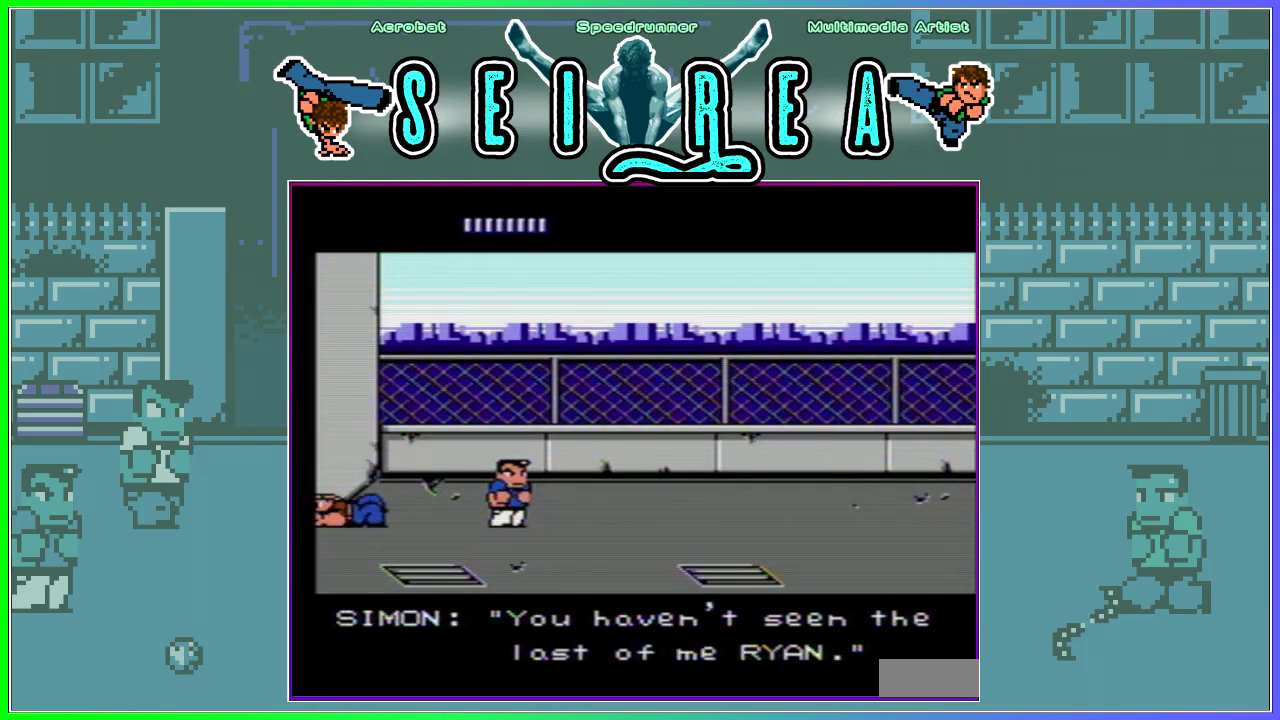
{"buttons": [], "events": []}
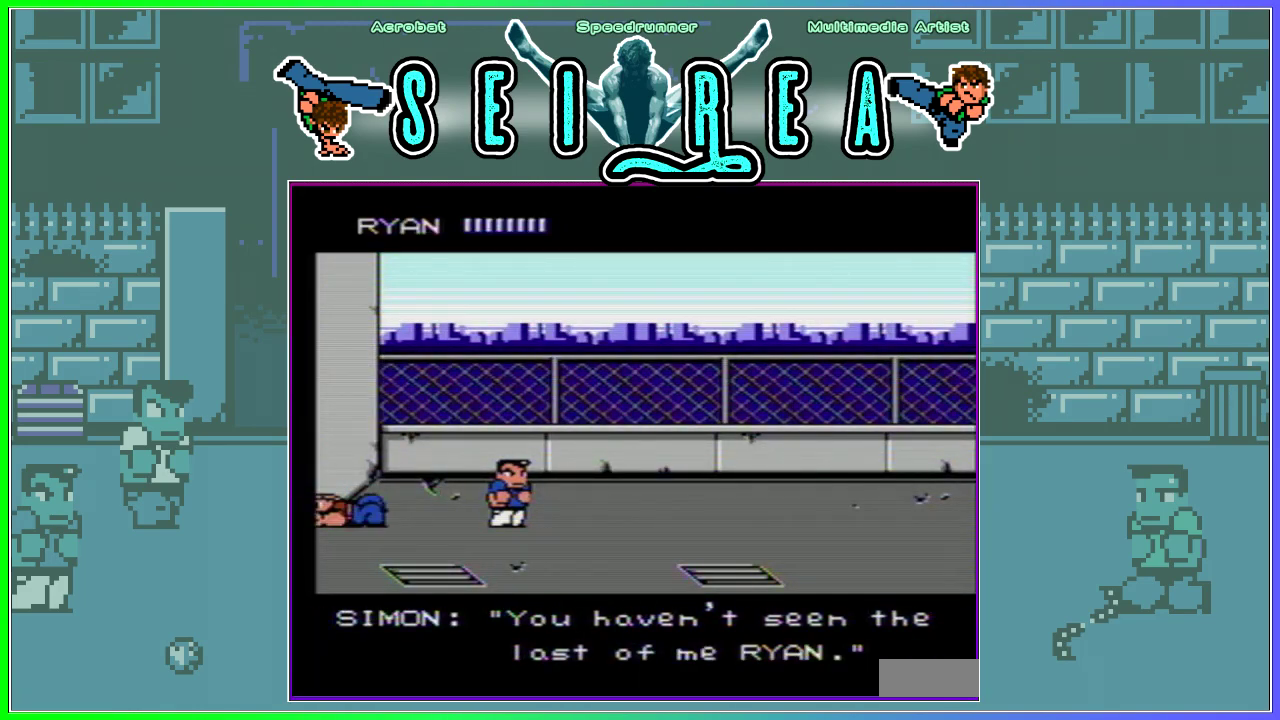
{"buttons": [], "events": []}
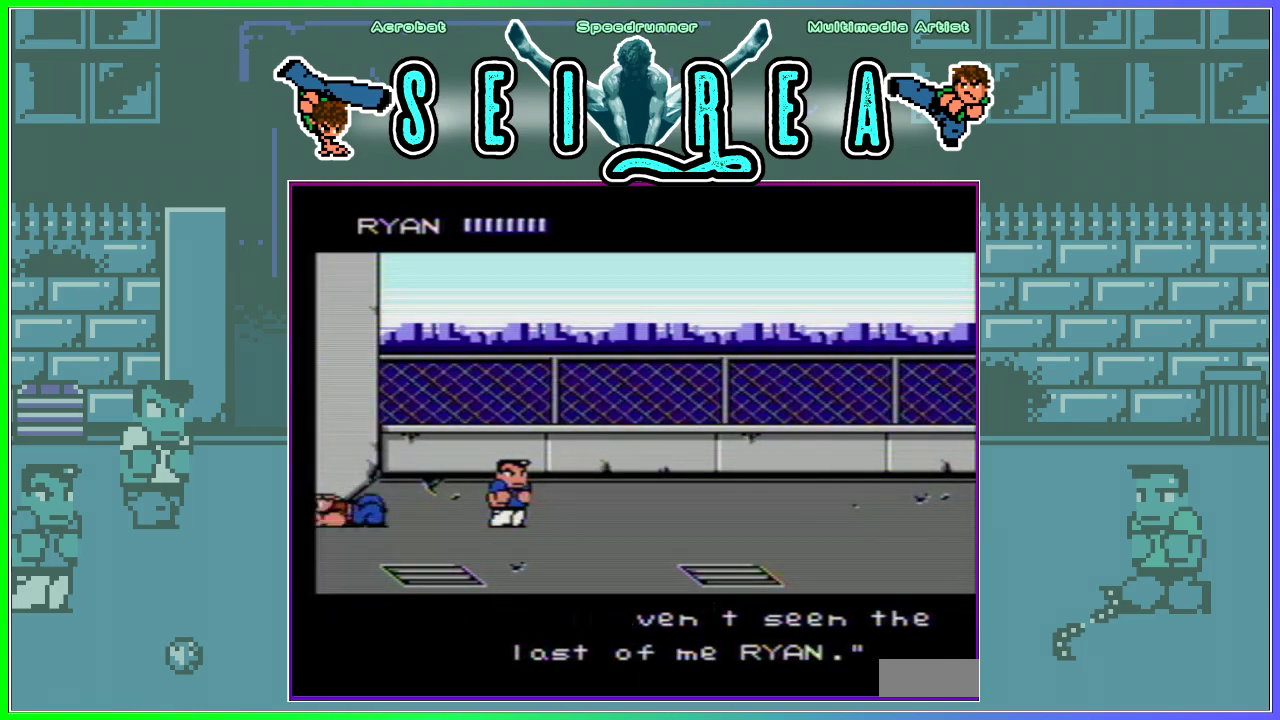
{"buttons": ["A", "B"], "events": [[267, "DPAD_RIGHT", "down"], [317, "B", "down"], [334, "A", "down"], [417, "DPAD_RIGHT", "up"]]}
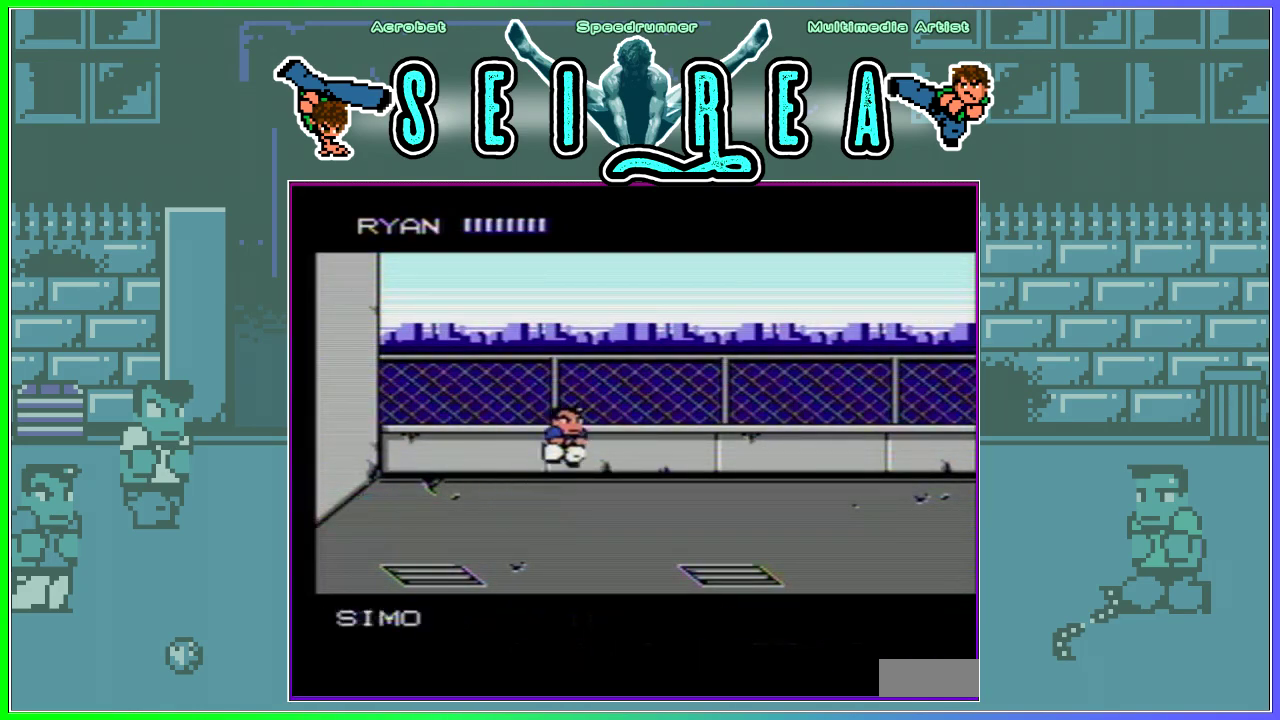
{"buttons": [], "events": [[51, "DPAD_LEFT", "down"], [67, "A", "up"], [267, "DPAD_LEFT", "up"], [334, "B", "up"]]}